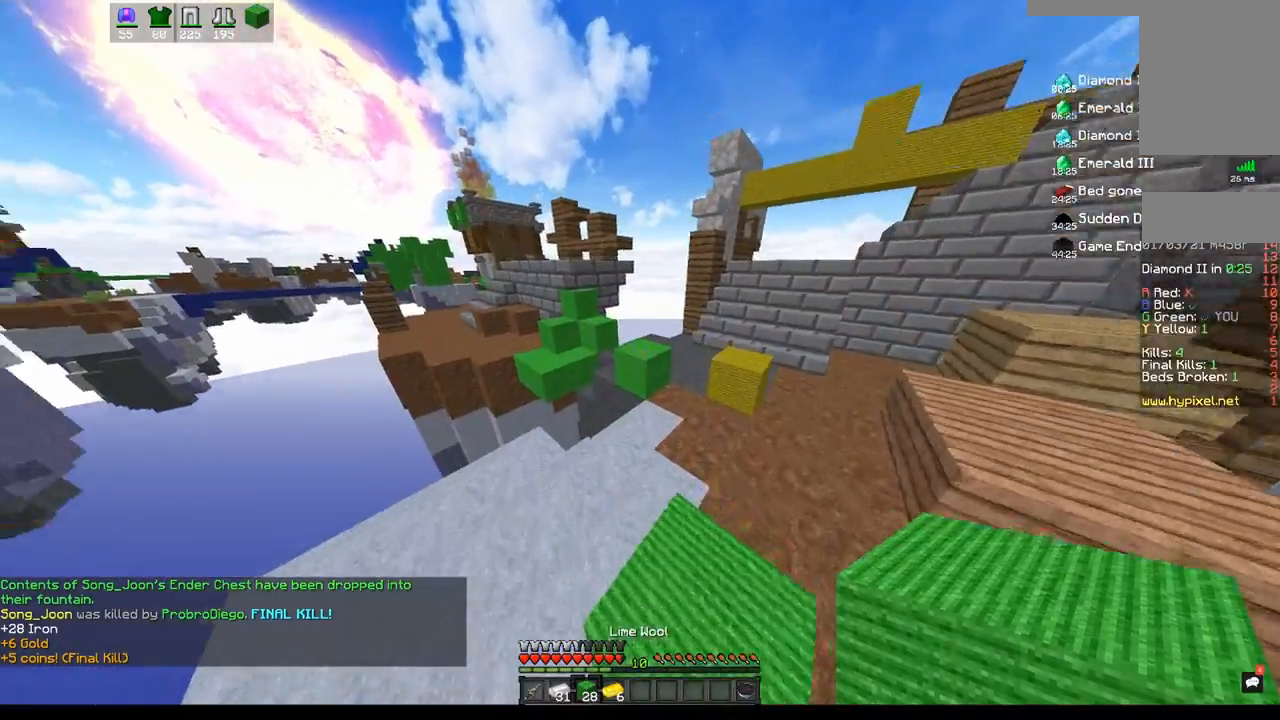
Gameplay with keyboard and mouse; each line is a JSON object with the keys and mouse buttons held at the frame after it. "events" lists presses ("down") and releases ("up") of "a", "d", "s", "space", "w", "mouse_left" and "mouse_right" between this image and that frame as [ms after this image, input, new state], when the widget could be followed in between. "mouse_left", "mouse_right" = the "left", "right" buttons of the "mouse" list. No other keys are recorded. Fast repeated clicks can show as one long hold. Mouse movement is not recorded.
{"keys": ["a", "space", "w"], "mouse": [], "events": [[33, "d", "down"], [250, "space", "down"], [300, "d", "up"], [450, "a", "down"]]}
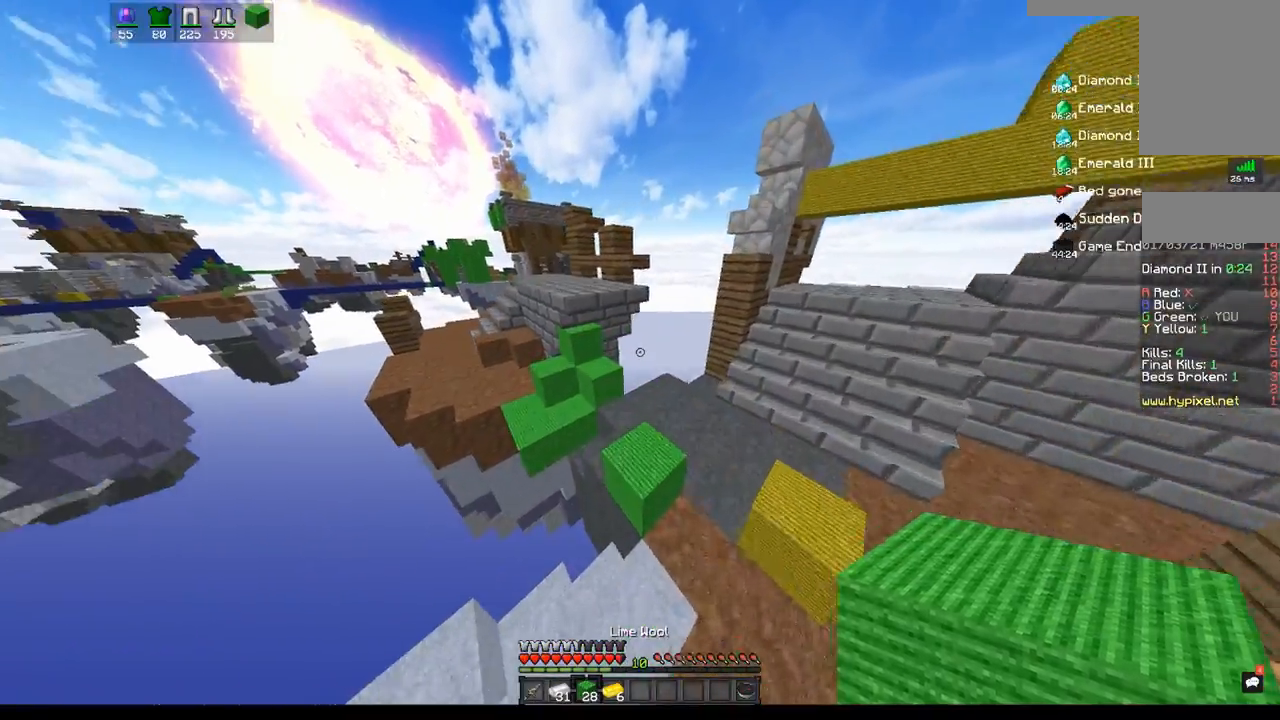
{"keys": ["a", "space", "w"], "mouse": [], "events": [[183, "a", "up"], [183, "space", "up"], [417, "space", "down"], [450, "a", "down"]]}
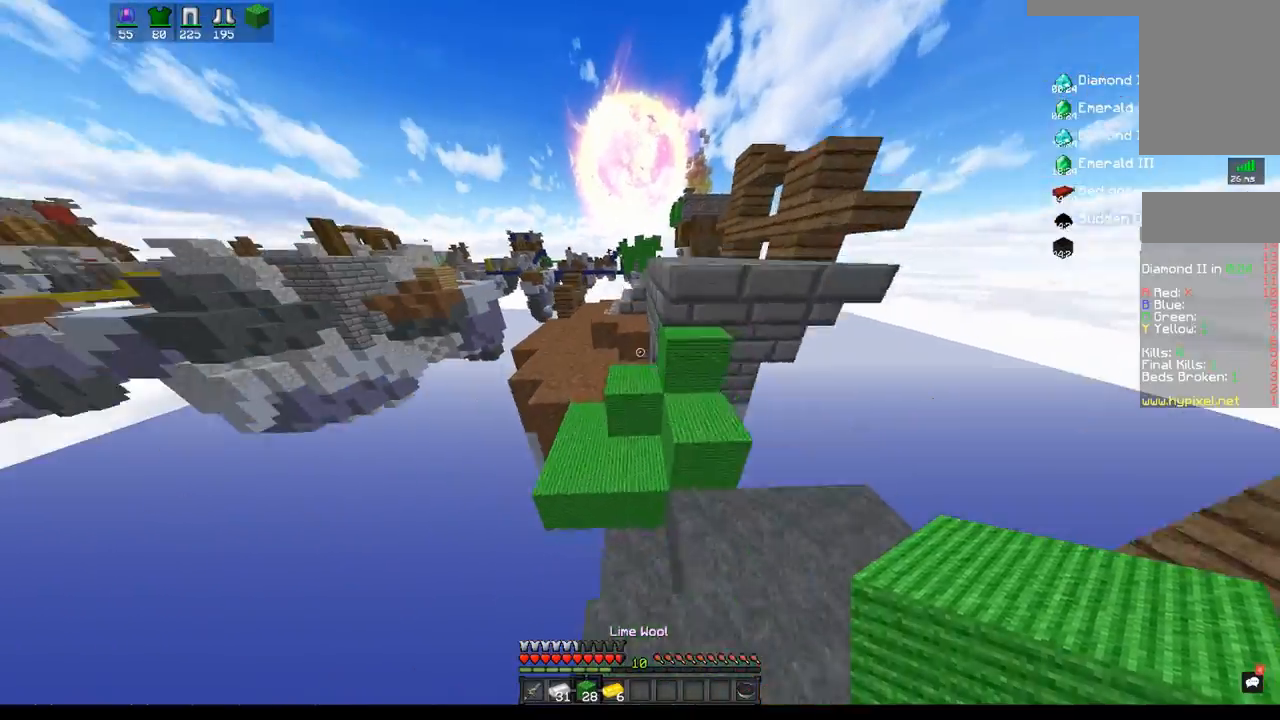
{"keys": ["w"], "mouse": [], "events": [[317, "space", "up"], [350, "a", "up"]]}
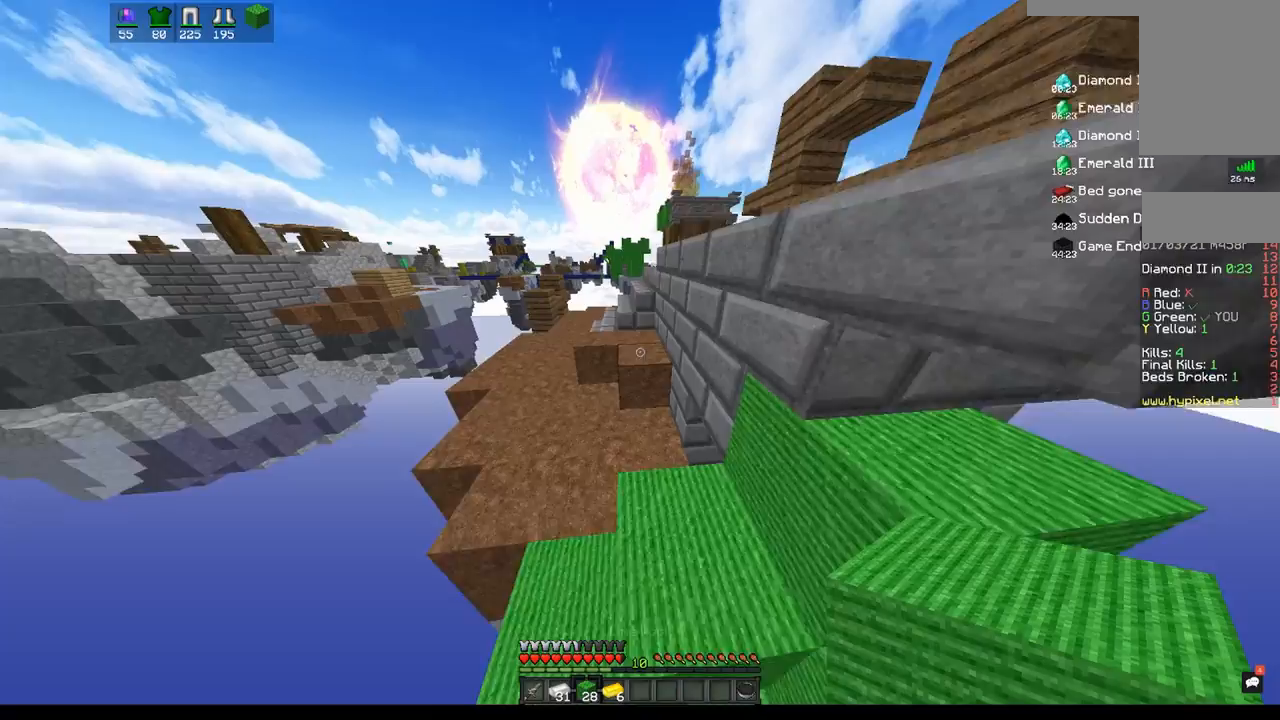
{"keys": ["space", "w"], "mouse": ["right"], "events": [[100, "space", "down"], [450, "mouse_right", "down"]]}
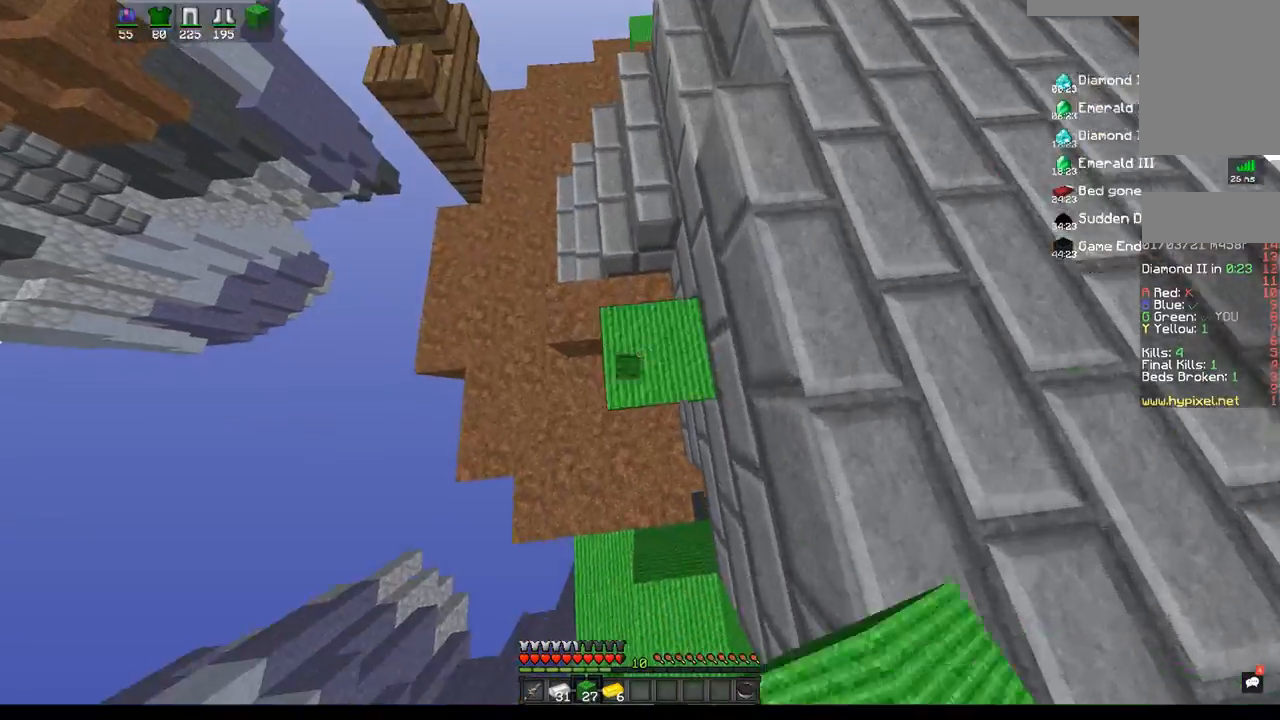
{"keys": ["d", "w"], "mouse": [], "events": [[100, "mouse_right", "up"], [200, "d", "down"], [500, "space", "up"]]}
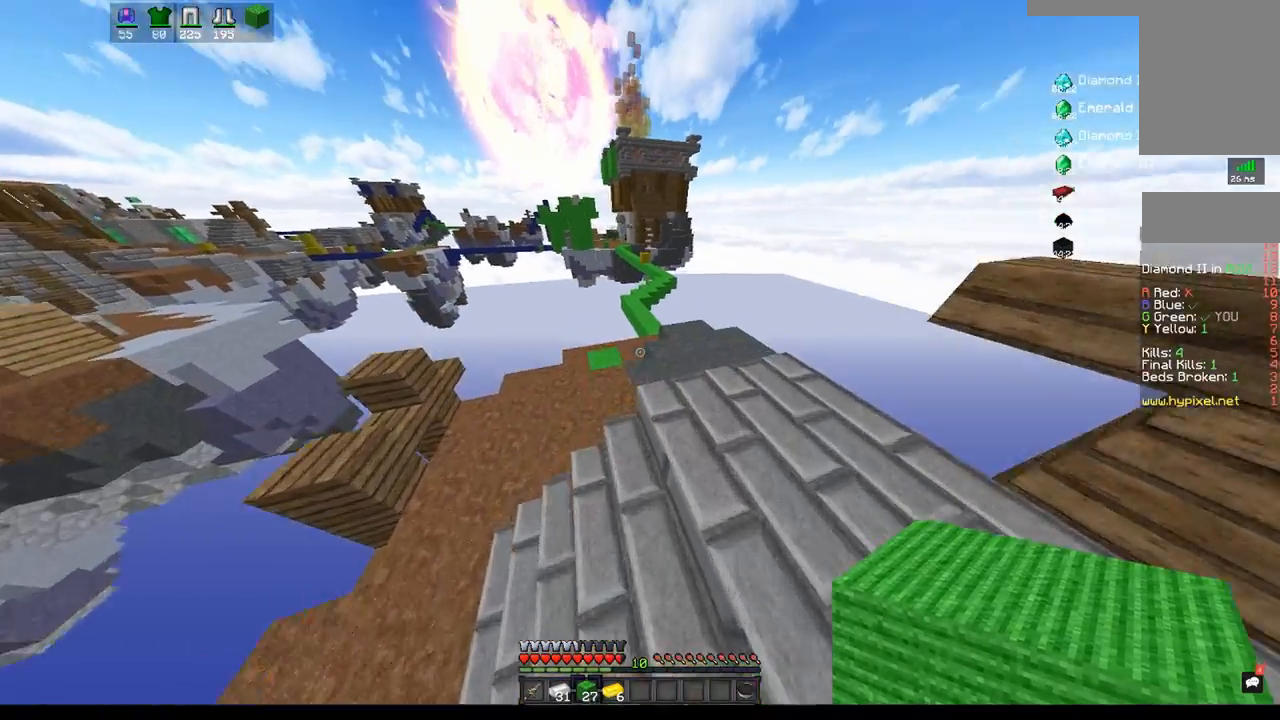
{"keys": ["w"], "mouse": [], "events": [[283, "d", "up"]]}
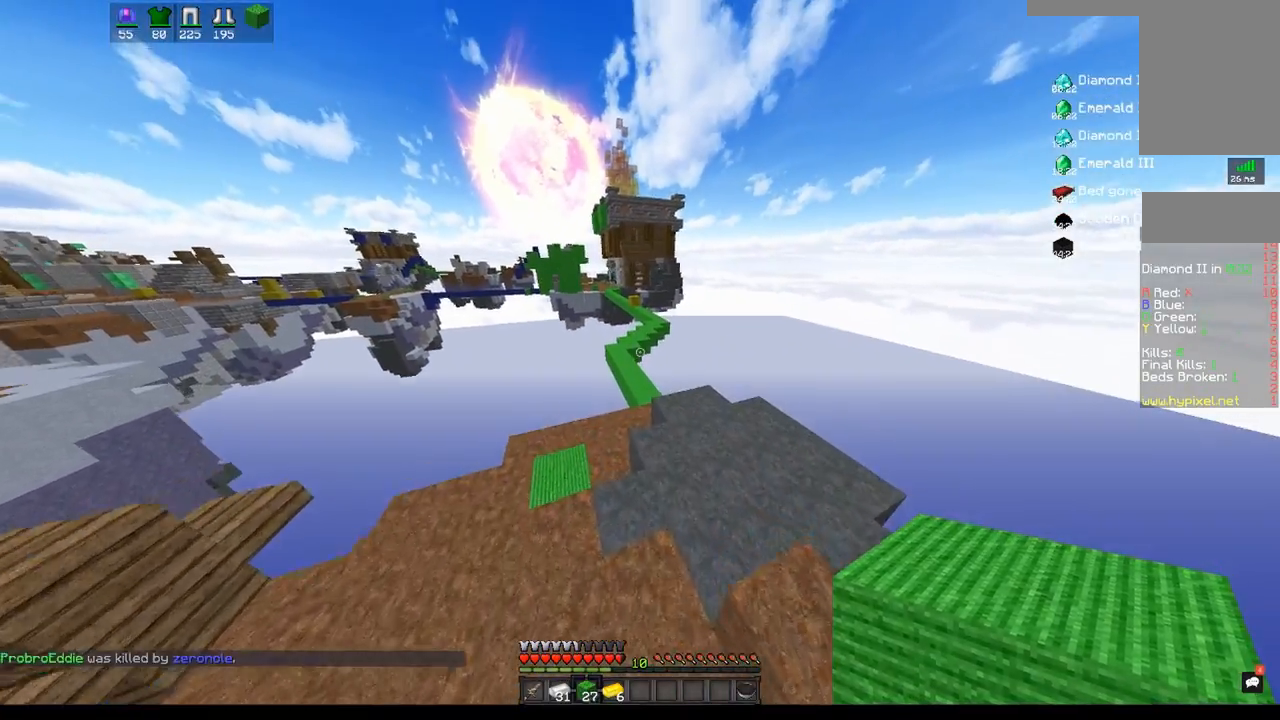
{"keys": ["w"], "mouse": [], "events": []}
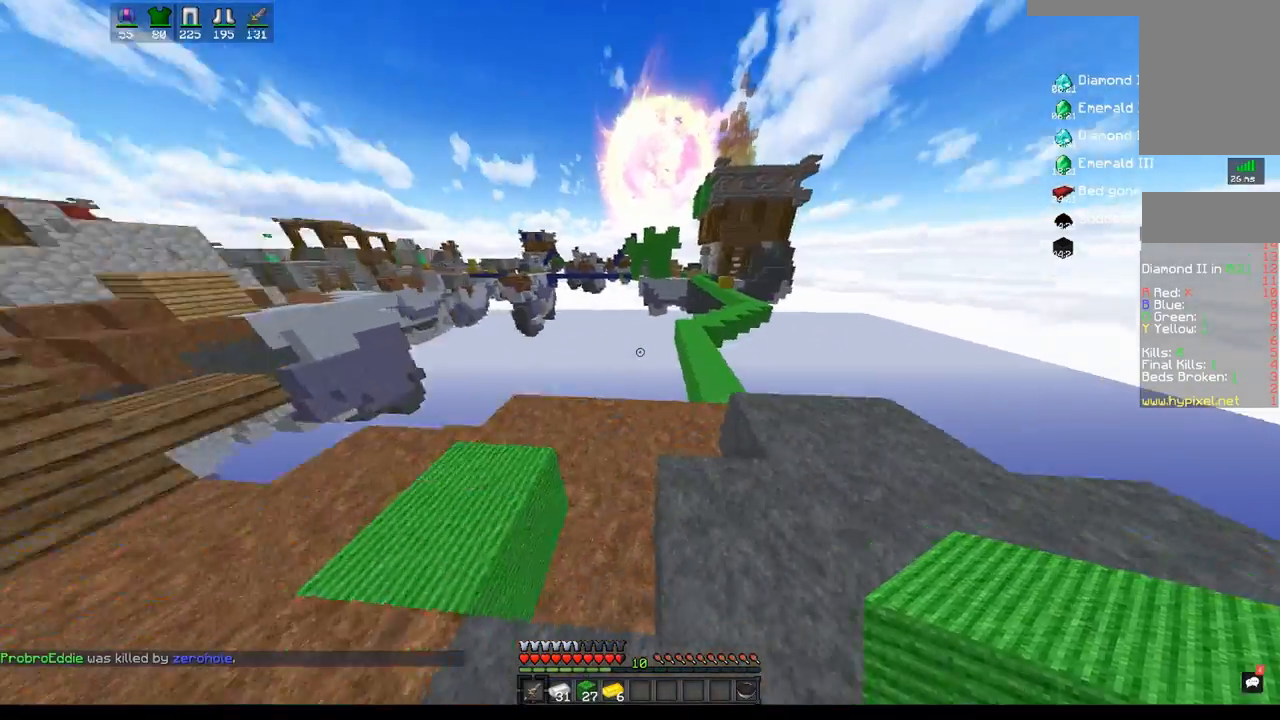
{"keys": ["space", "w"], "mouse": [], "events": [[67, "w", "up"], [317, "w", "down"], [467, "space", "down"]]}
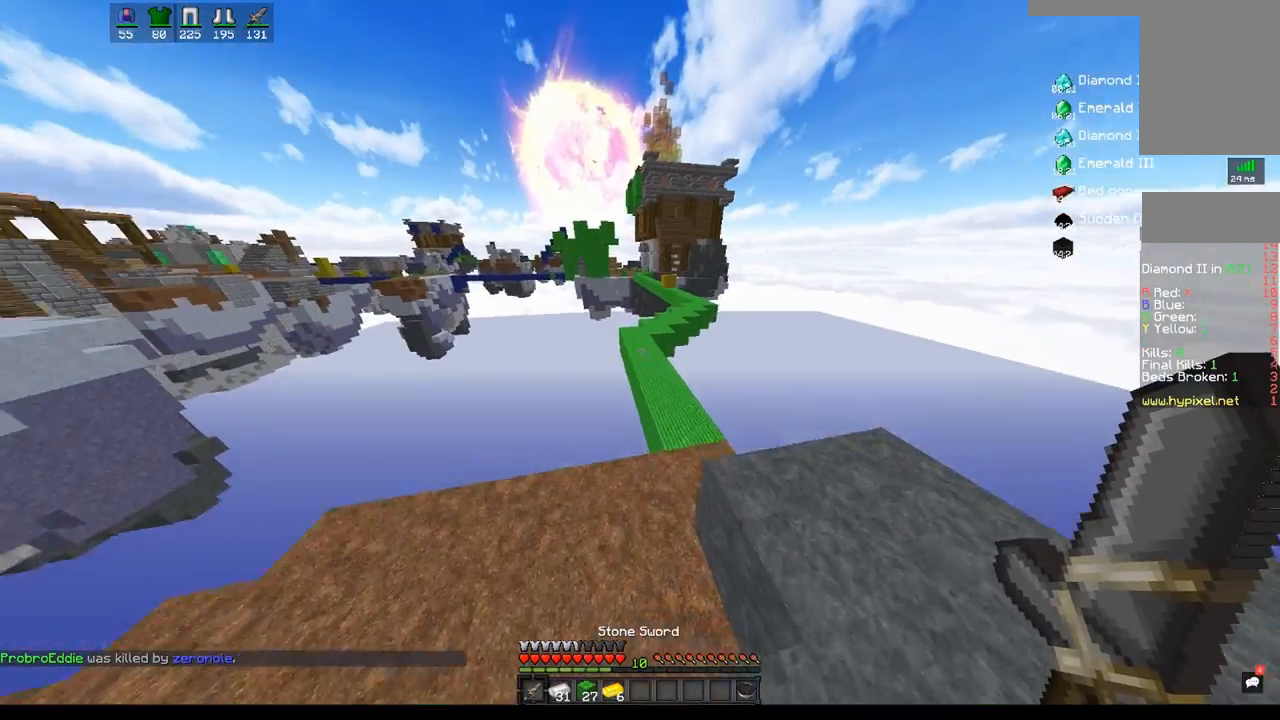
{"keys": ["space", "w"], "mouse": [], "events": []}
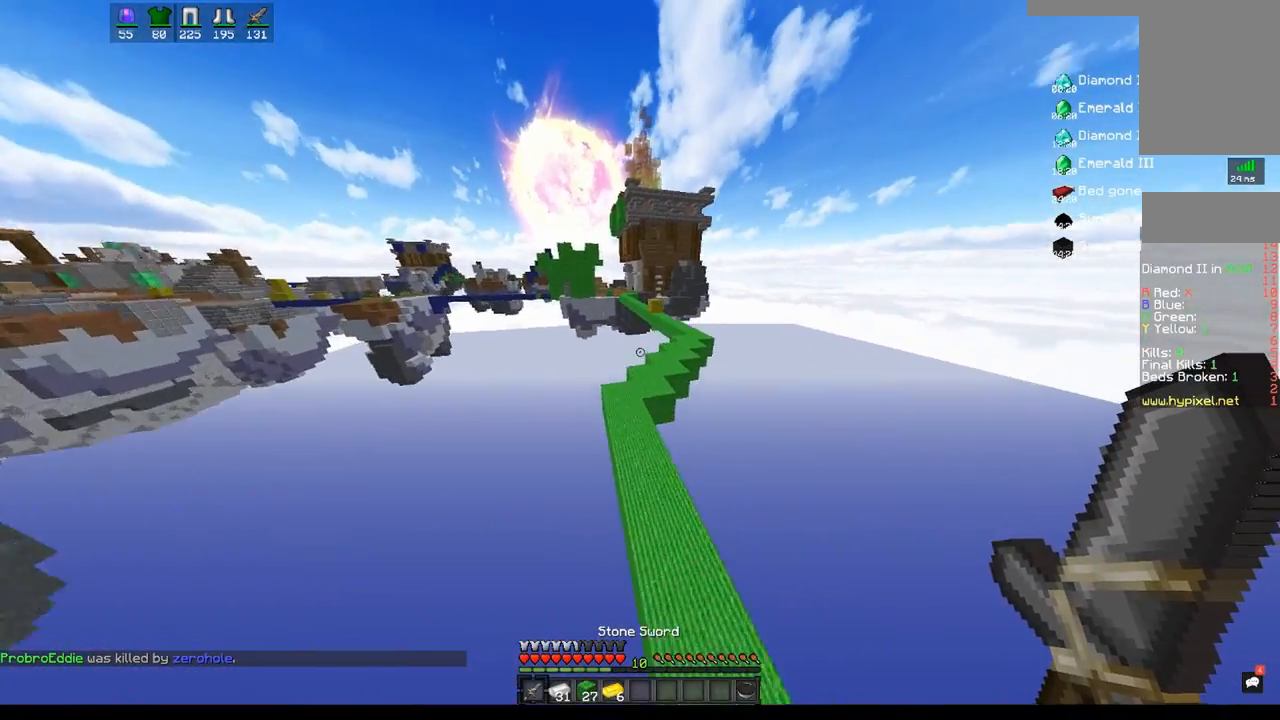
{"keys": ["space", "w"], "mouse": [], "events": []}
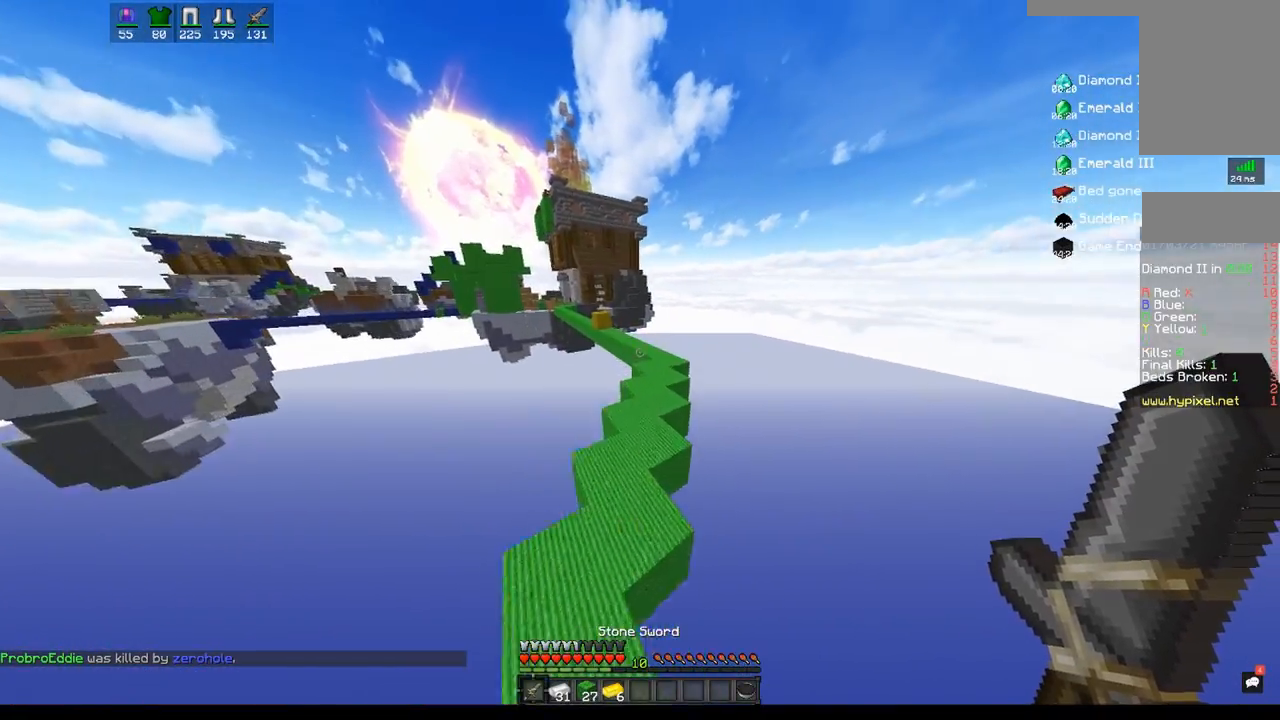
{"keys": ["d", "space", "w"], "mouse": [], "events": [[450, "d", "down"]]}
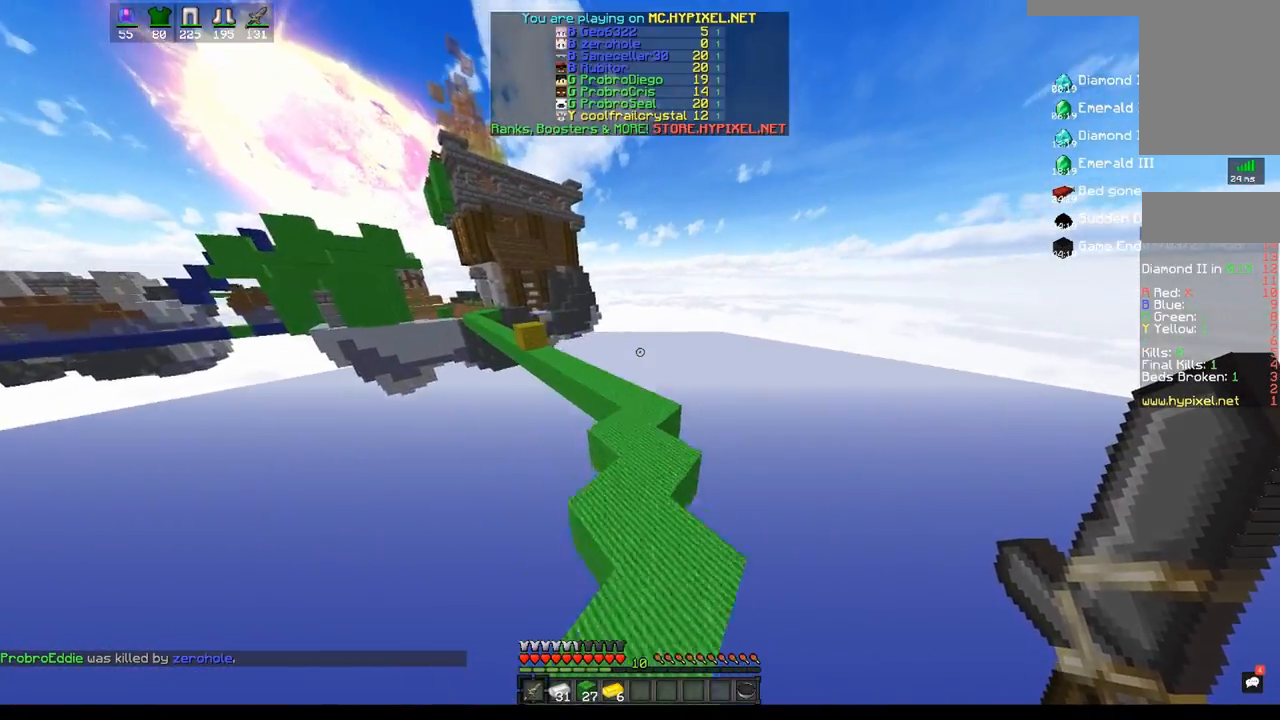
{"keys": ["space", "w"], "mouse": [], "events": [[183, "space", "up"], [300, "d", "up"], [467, "space", "down"]]}
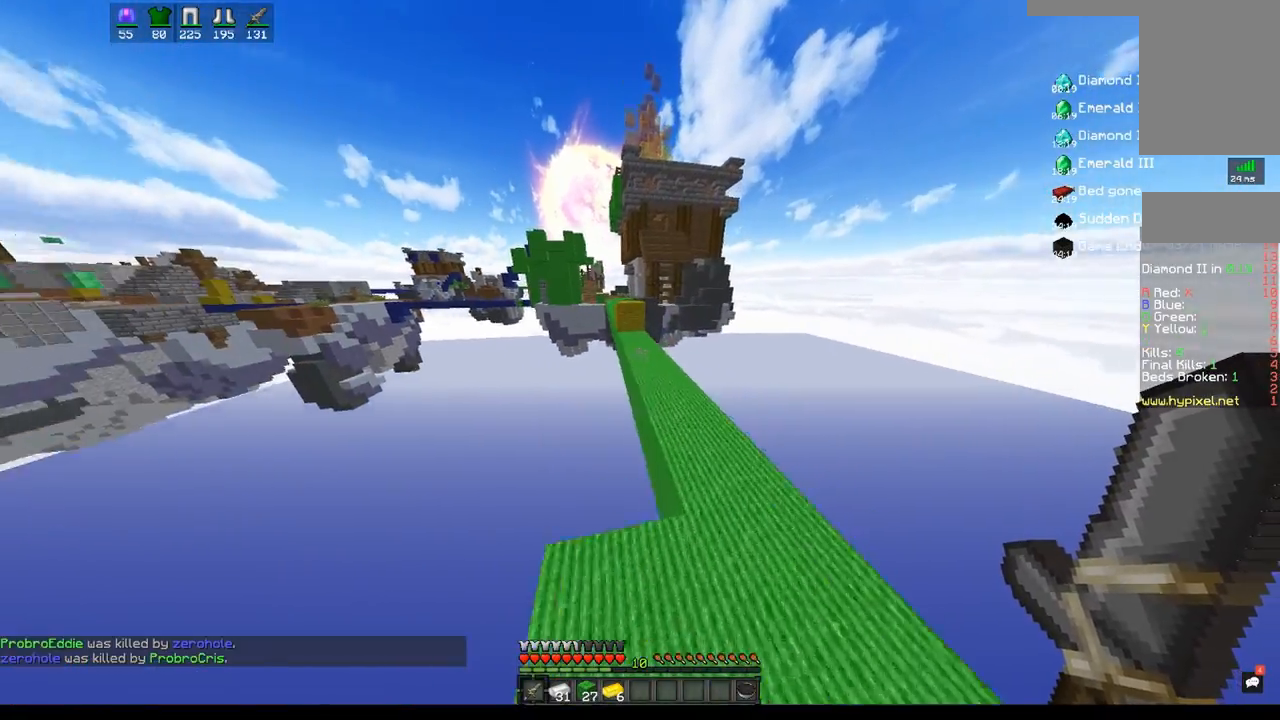
{"keys": ["w"], "mouse": [], "events": [[267, "space", "up"]]}
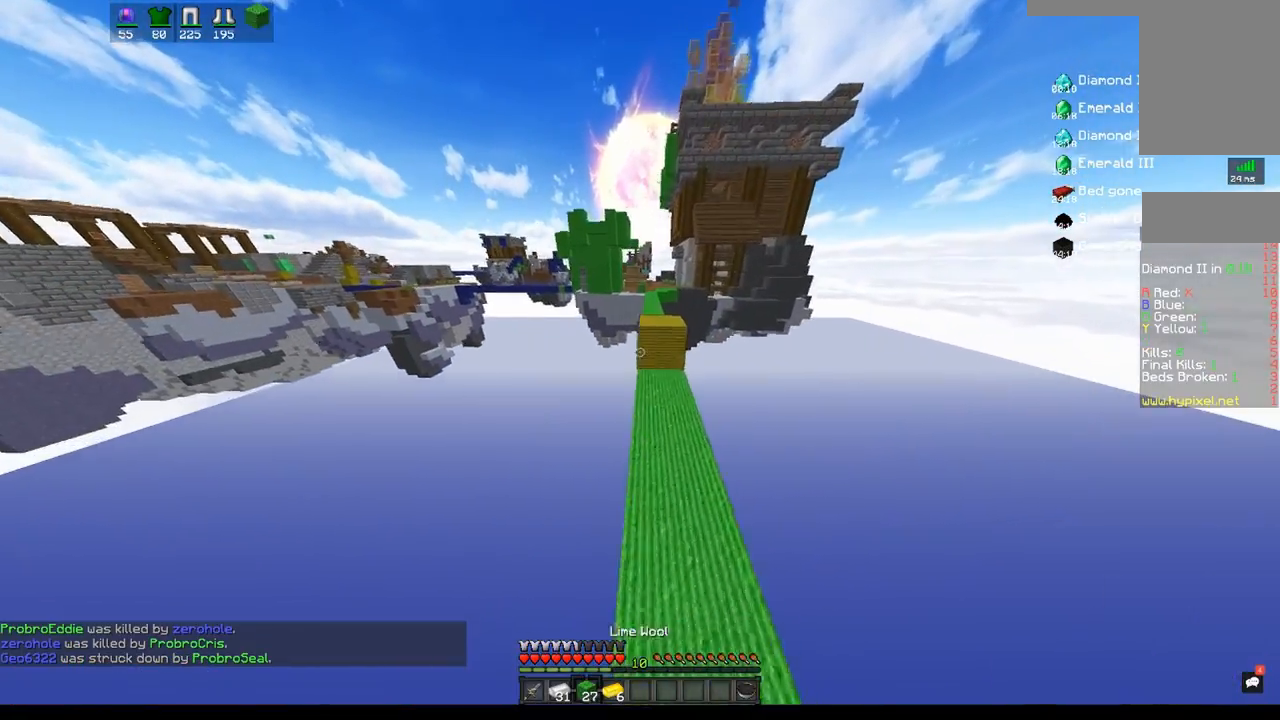
{"keys": ["space", "w"], "mouse": [], "events": [[117, "space", "down"]]}
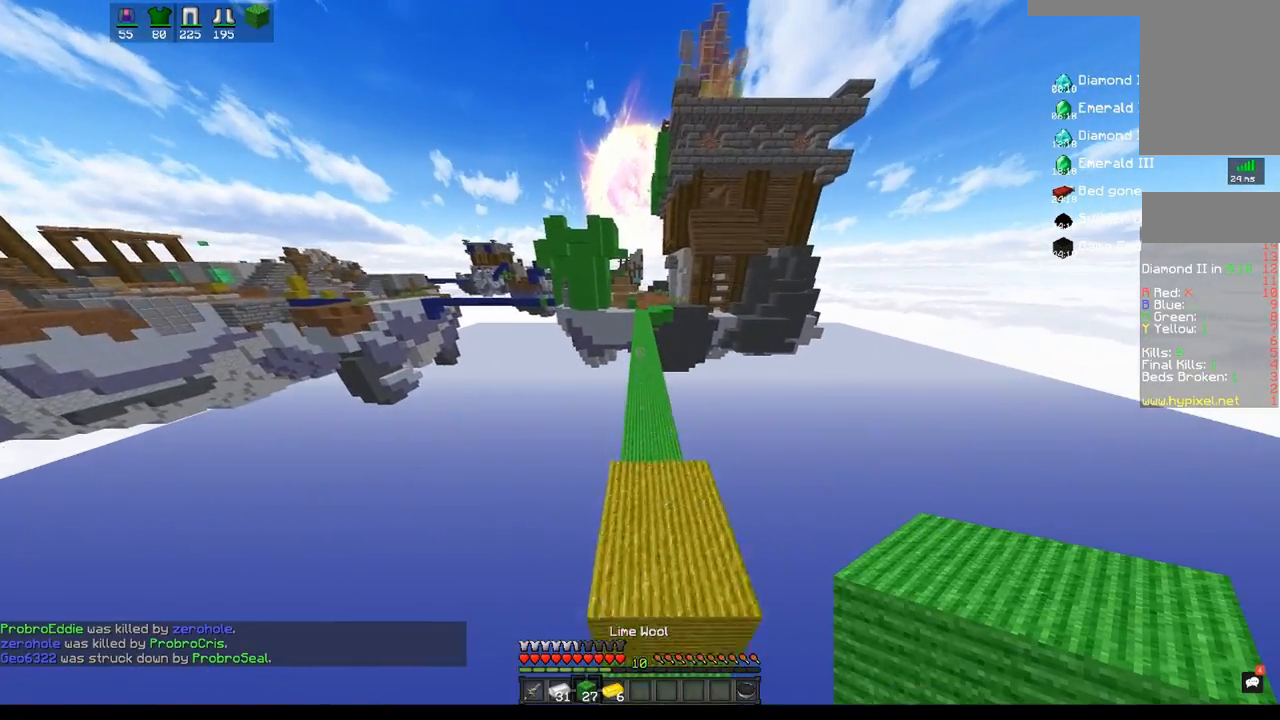
{"keys": ["space", "w"], "mouse": [], "events": []}
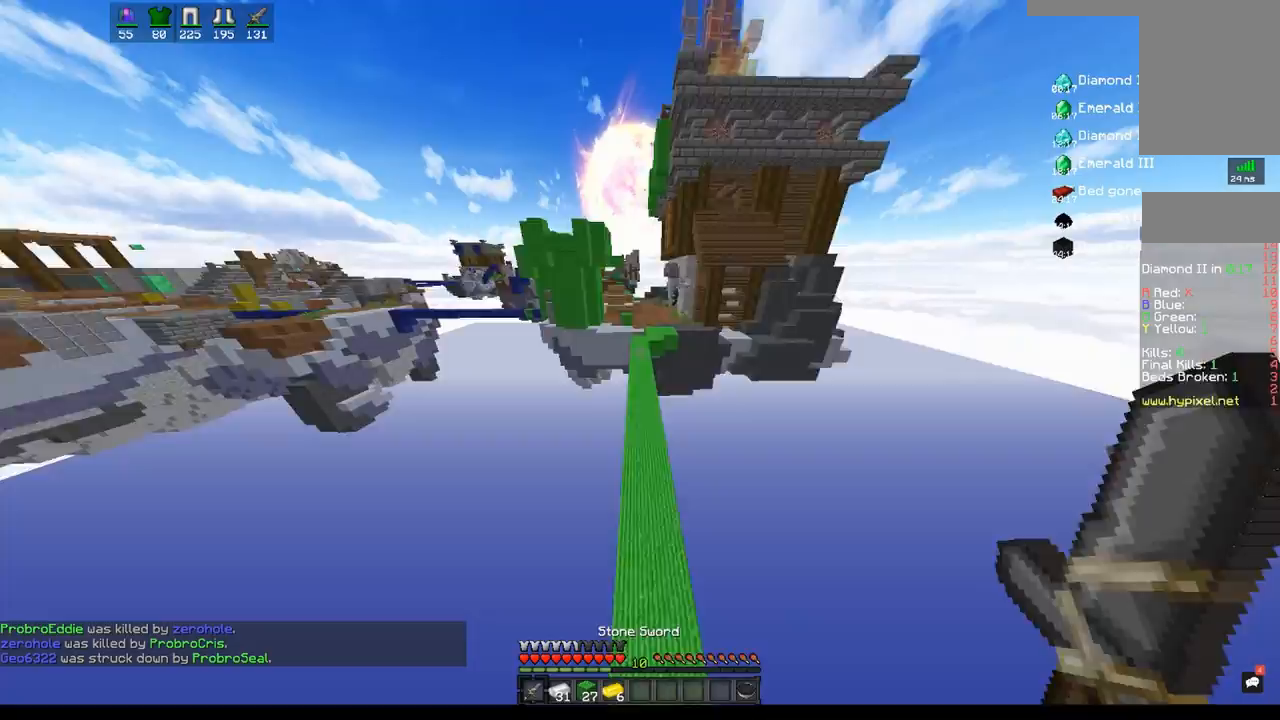
{"keys": ["space", "w"], "mouse": ["left"], "events": [[33, "mouse_left", "down"]]}
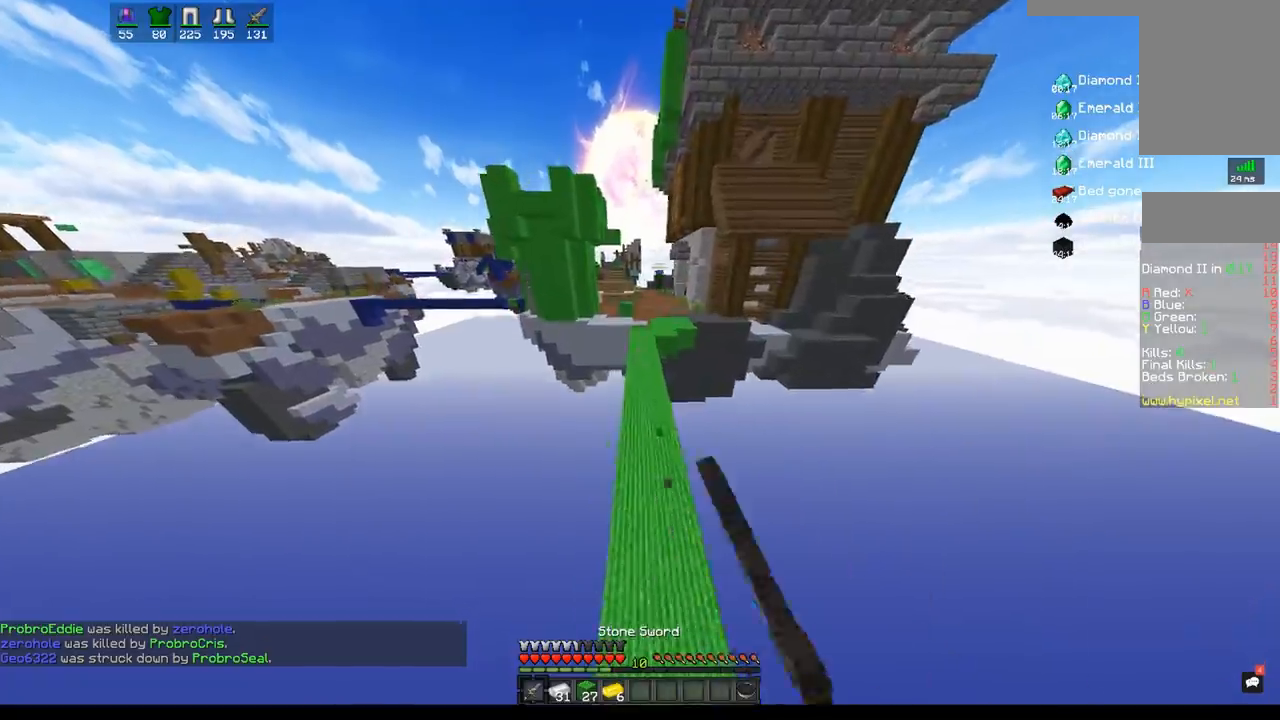
{"keys": ["space", "w"], "mouse": [], "events": [[317, "mouse_left", "up"]]}
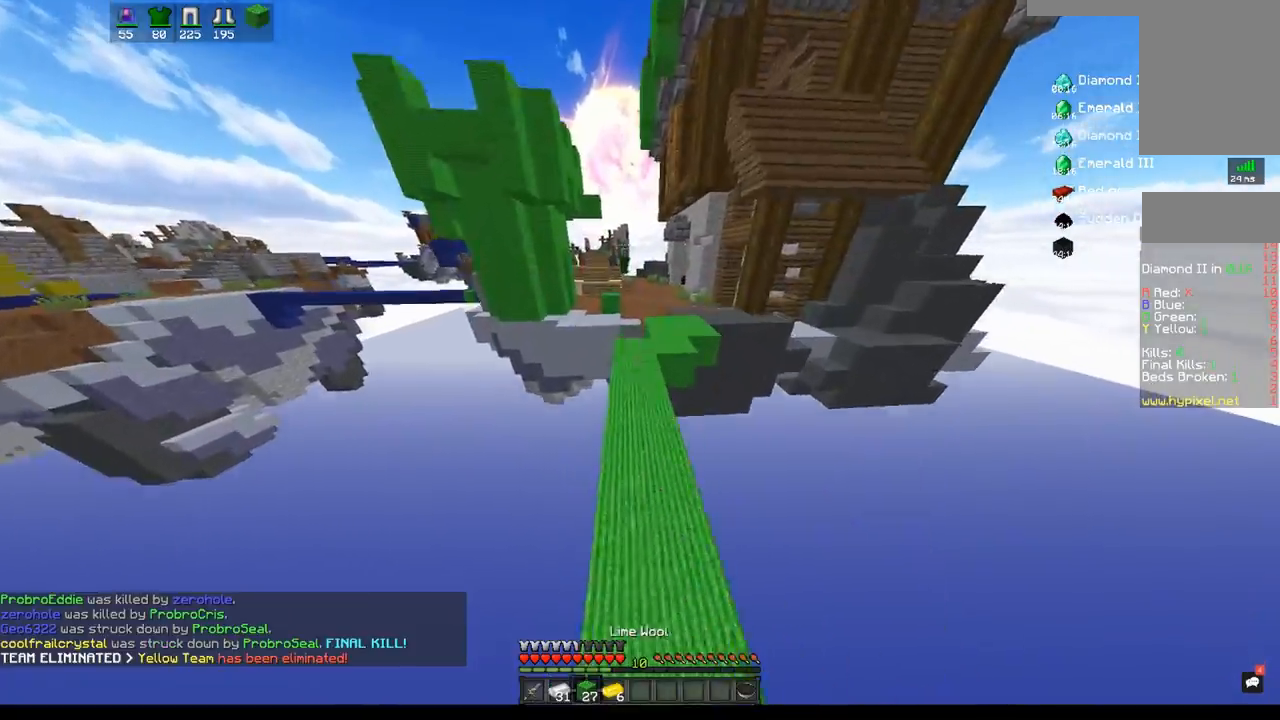
{"keys": ["w"], "mouse": [], "events": [[183, "space", "up"], [317, "d", "down"], [483, "d", "up"]]}
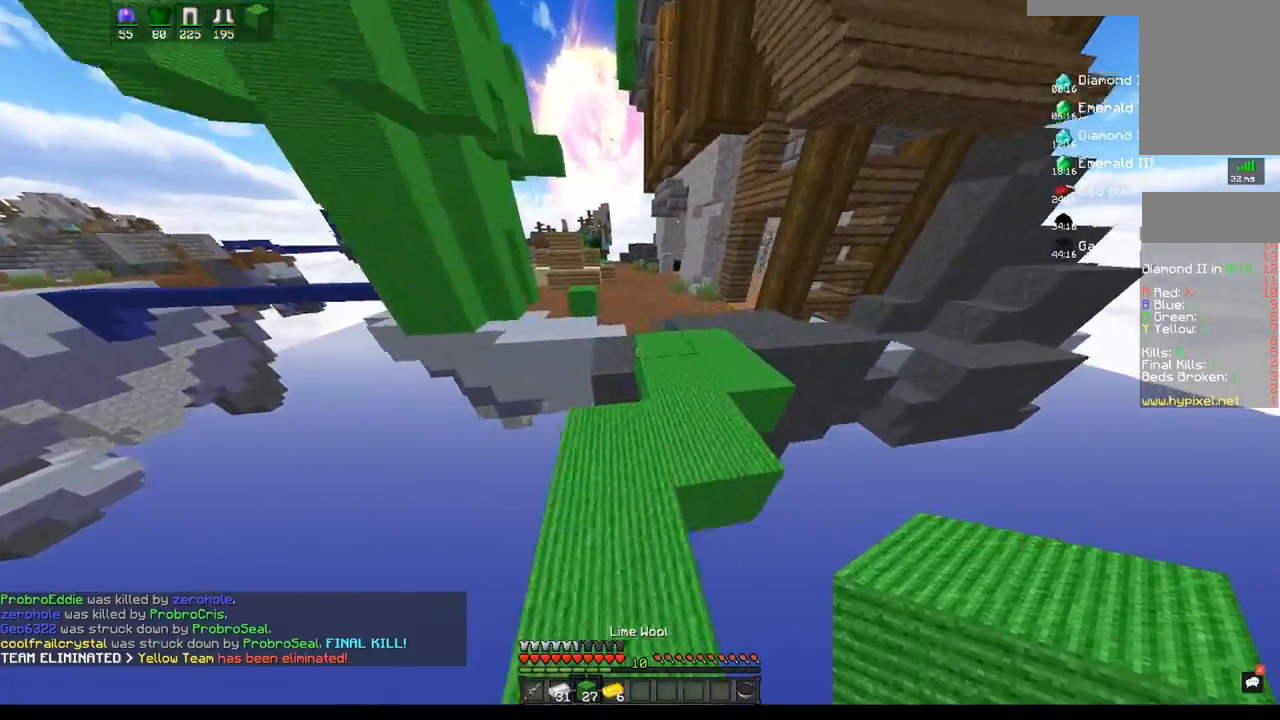
{"keys": ["w"], "mouse": [], "events": [[33, "d", "down"], [33, "space", "down"], [433, "space", "up"], [467, "d", "up"]]}
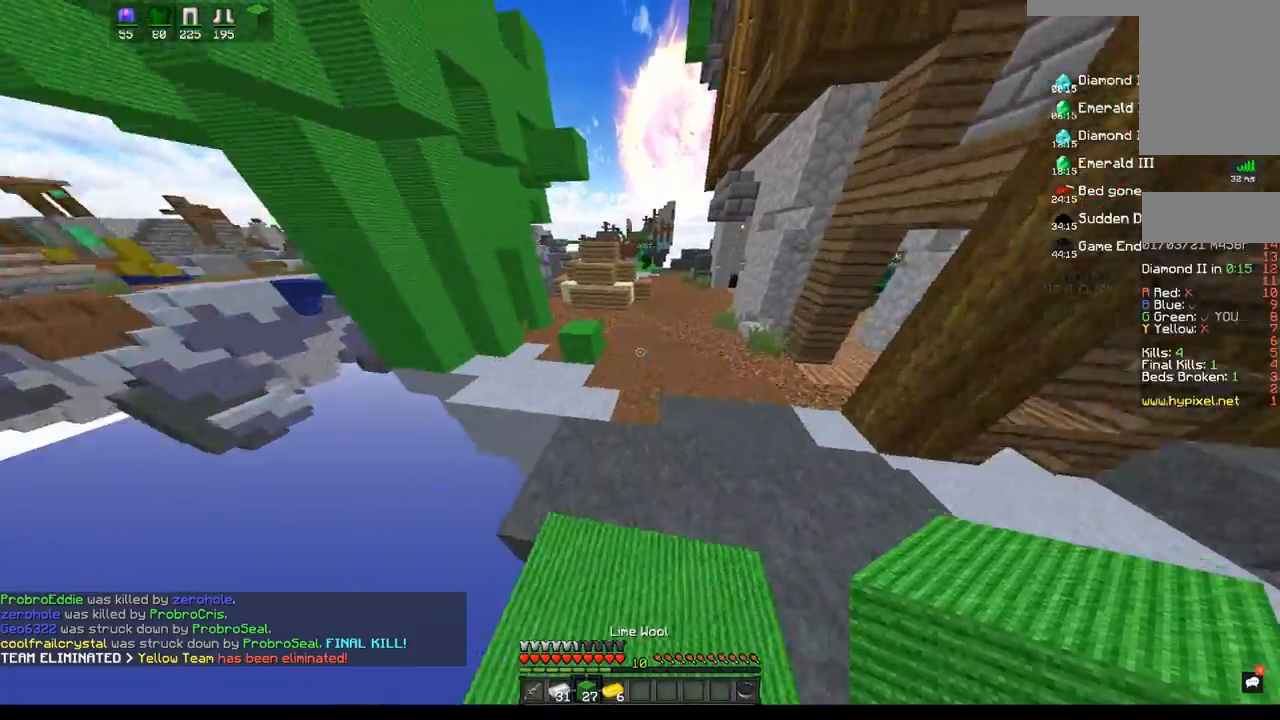
{"keys": ["space", "w"], "mouse": [], "events": [[33, "space", "down"]]}
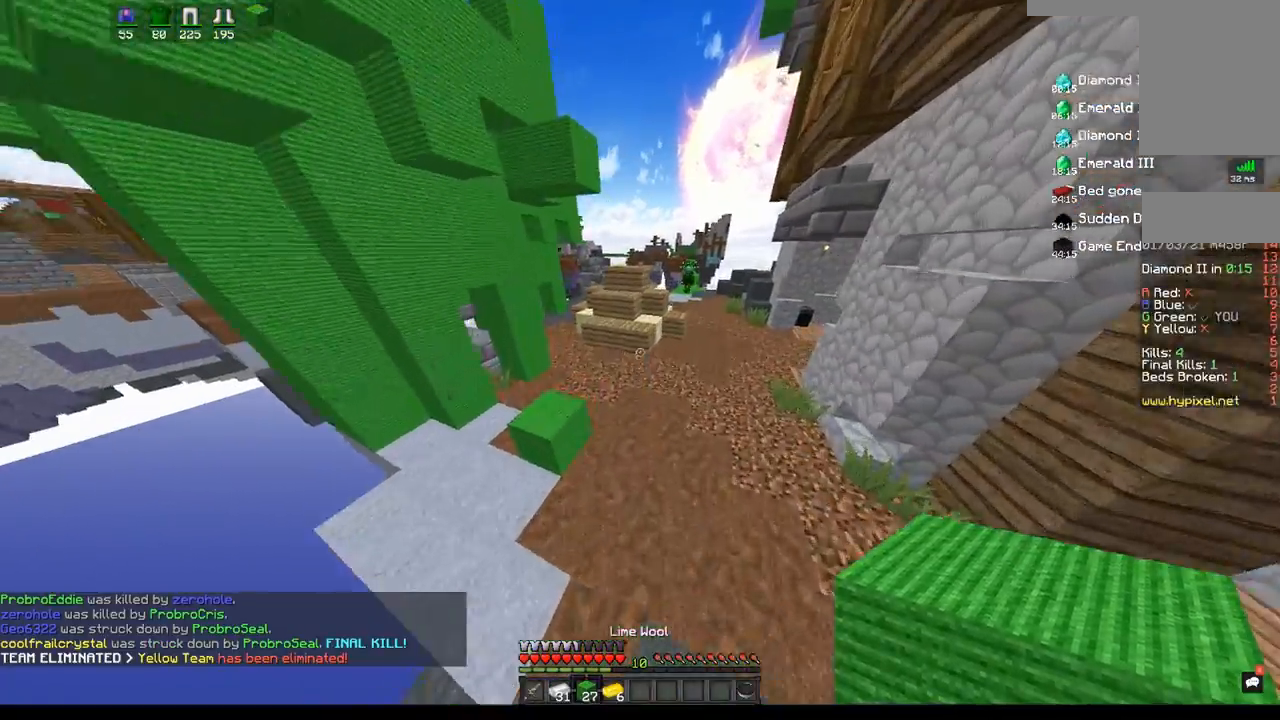
{"keys": ["space", "w"], "mouse": [], "events": []}
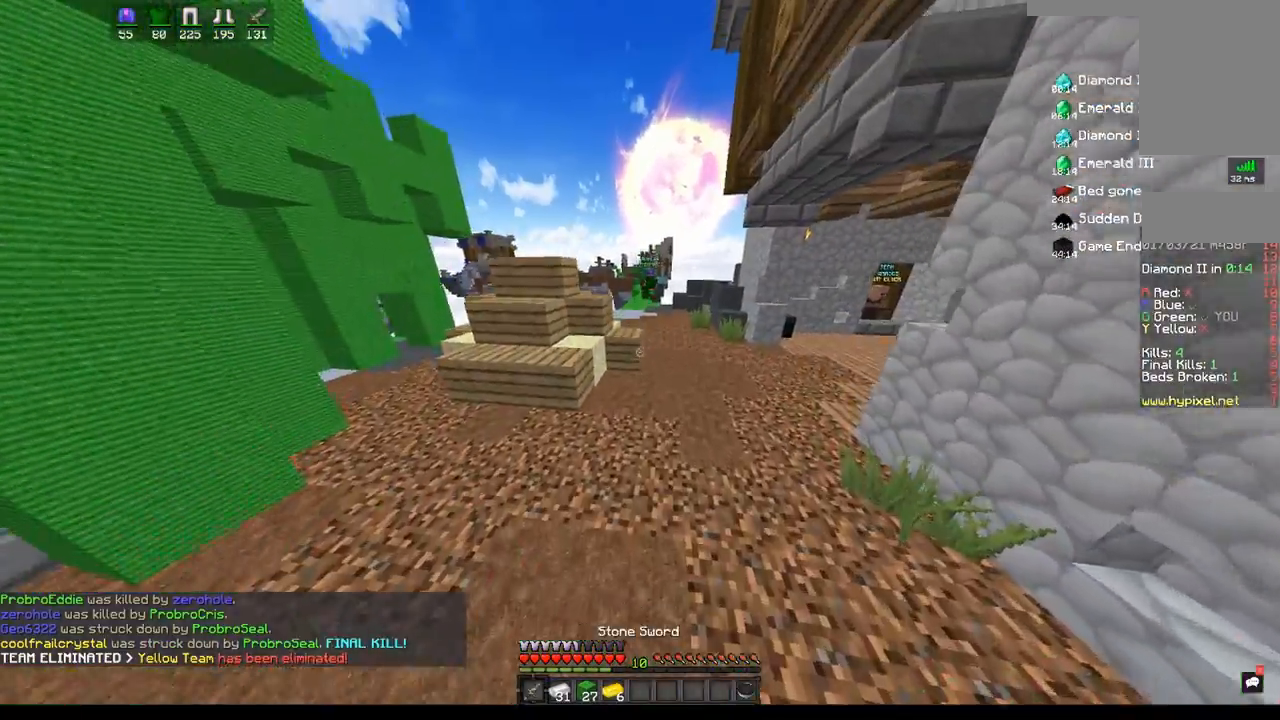
{"keys": ["space", "w"], "mouse": [], "events": [[333, "space", "up"], [467, "space", "down"]]}
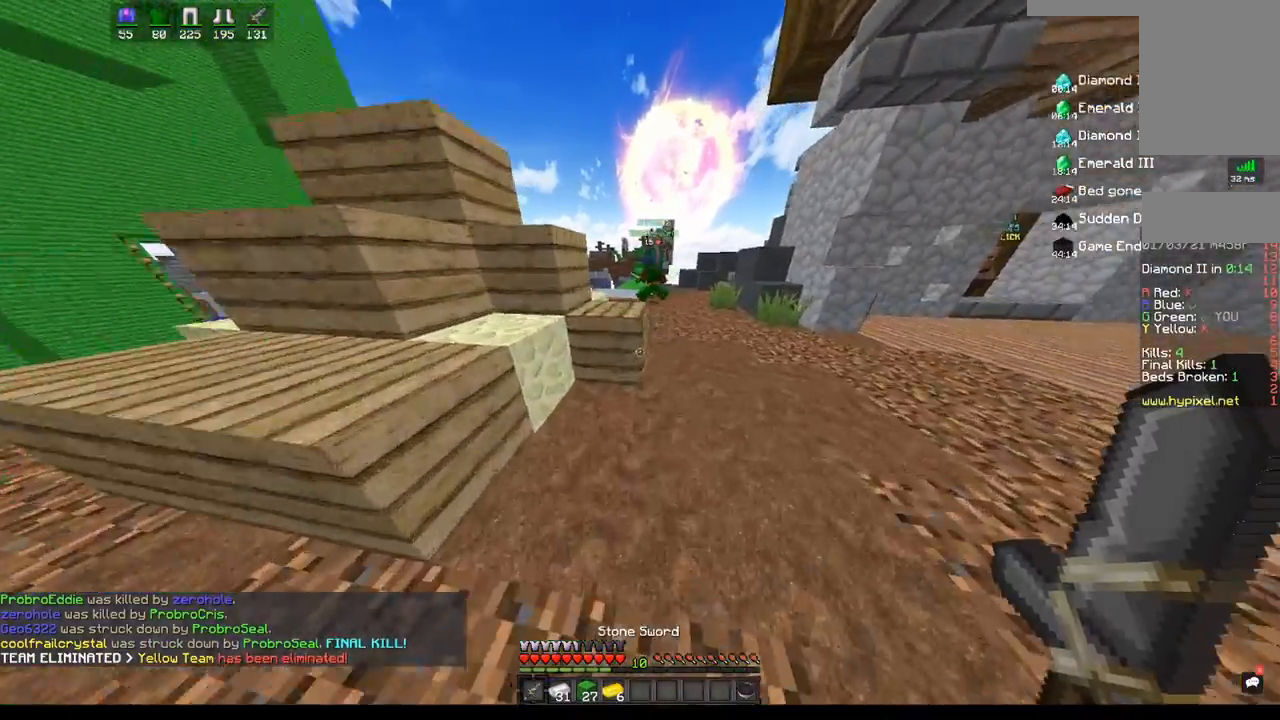
{"keys": ["d", "space", "w"], "mouse": [], "events": [[383, "d", "down"]]}
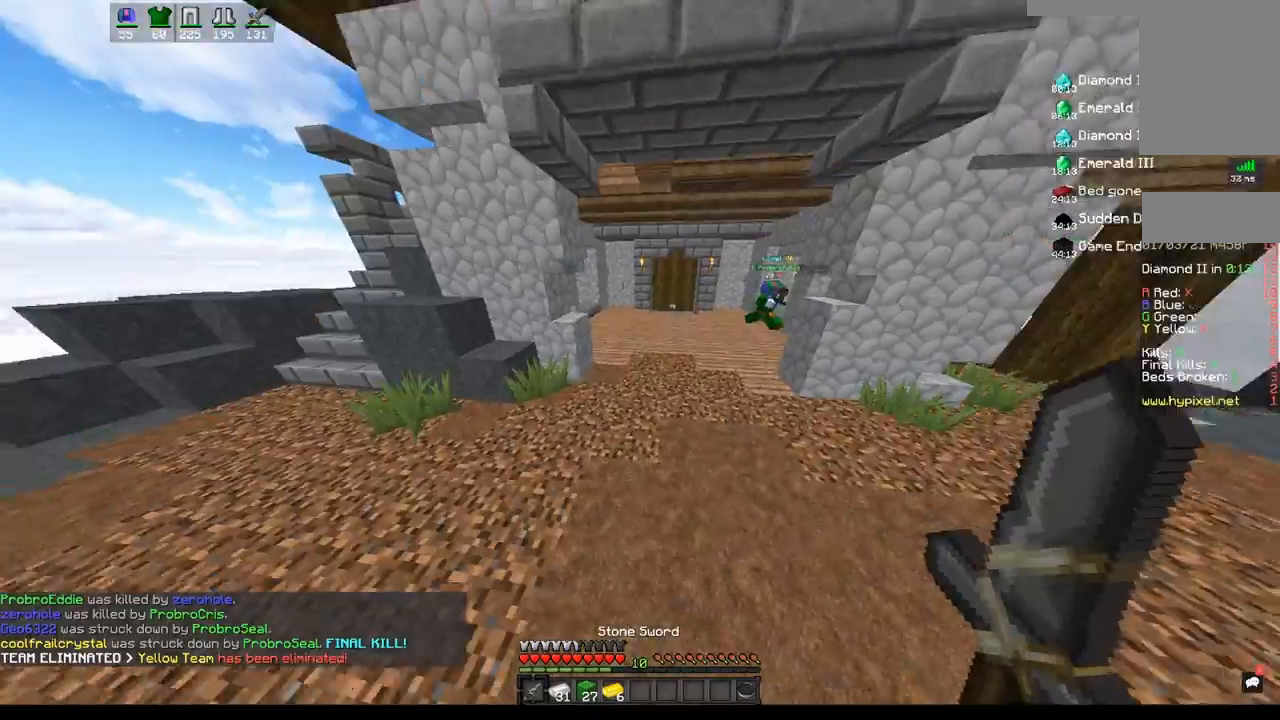
{"keys": ["w"], "mouse": [], "events": [[33, "space", "up"], [500, "d", "up"]]}
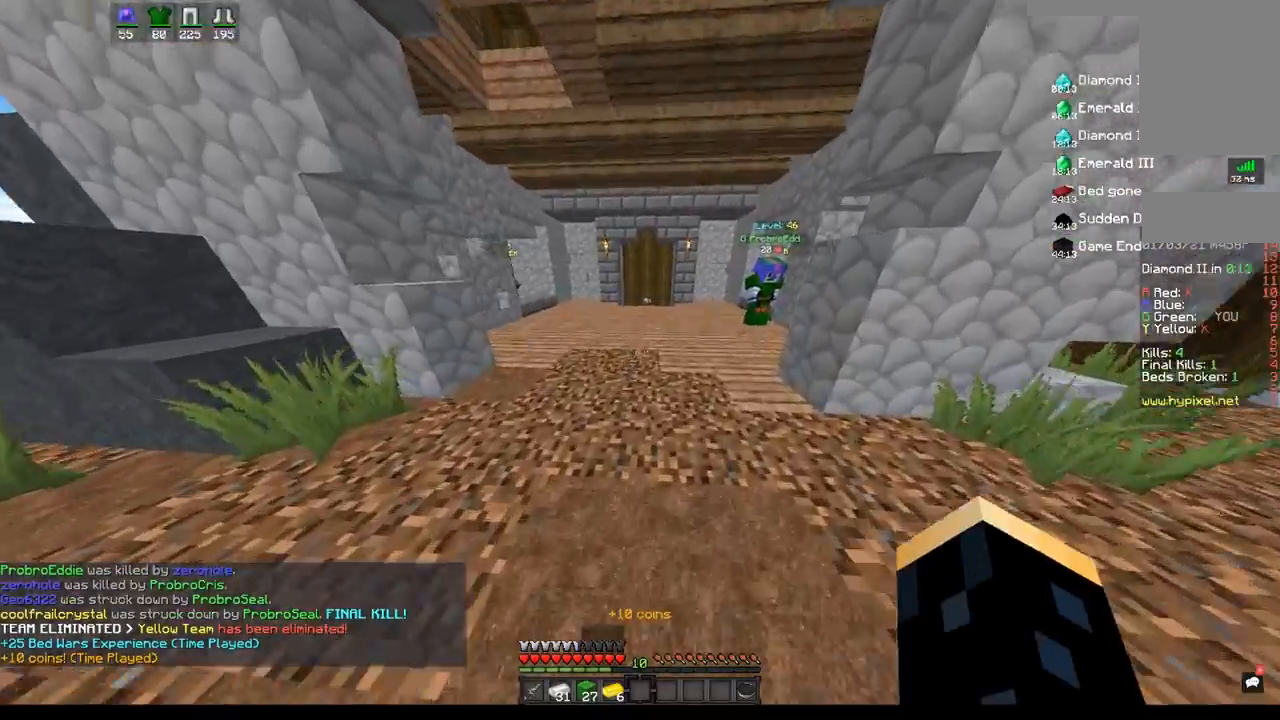
{"keys": ["w"], "mouse": [], "events": []}
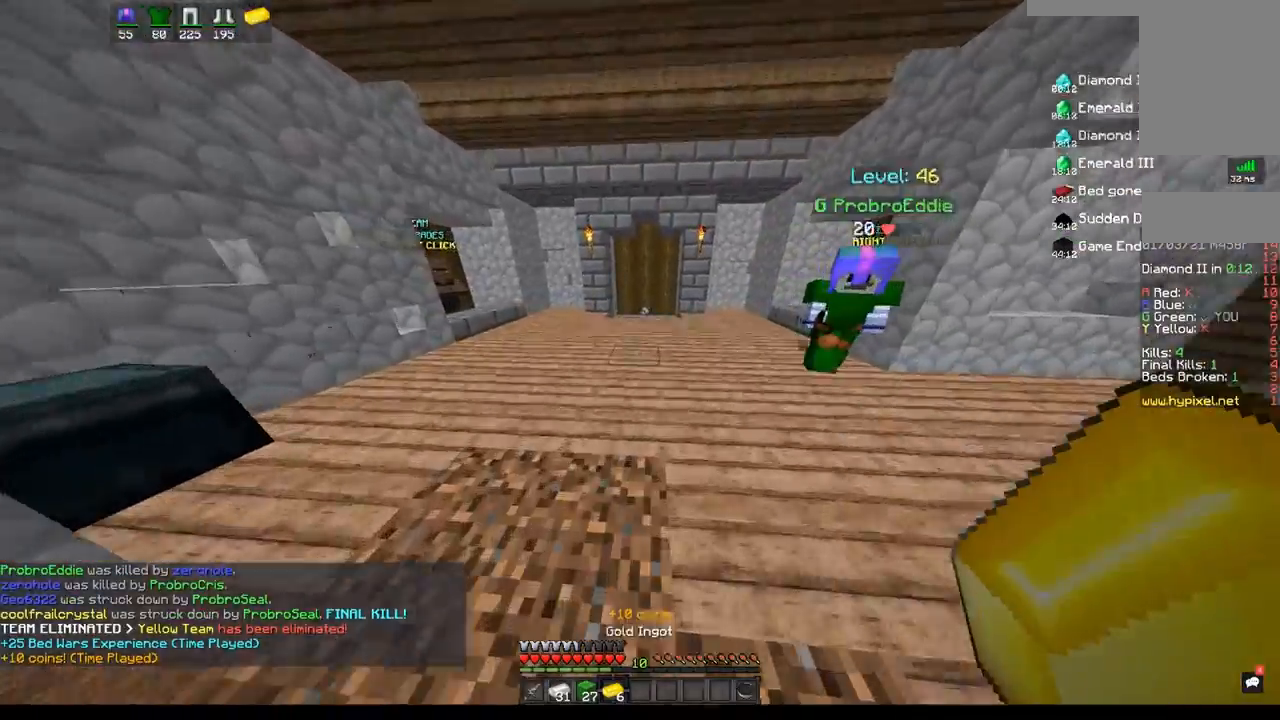
{"keys": ["w"], "mouse": [], "events": []}
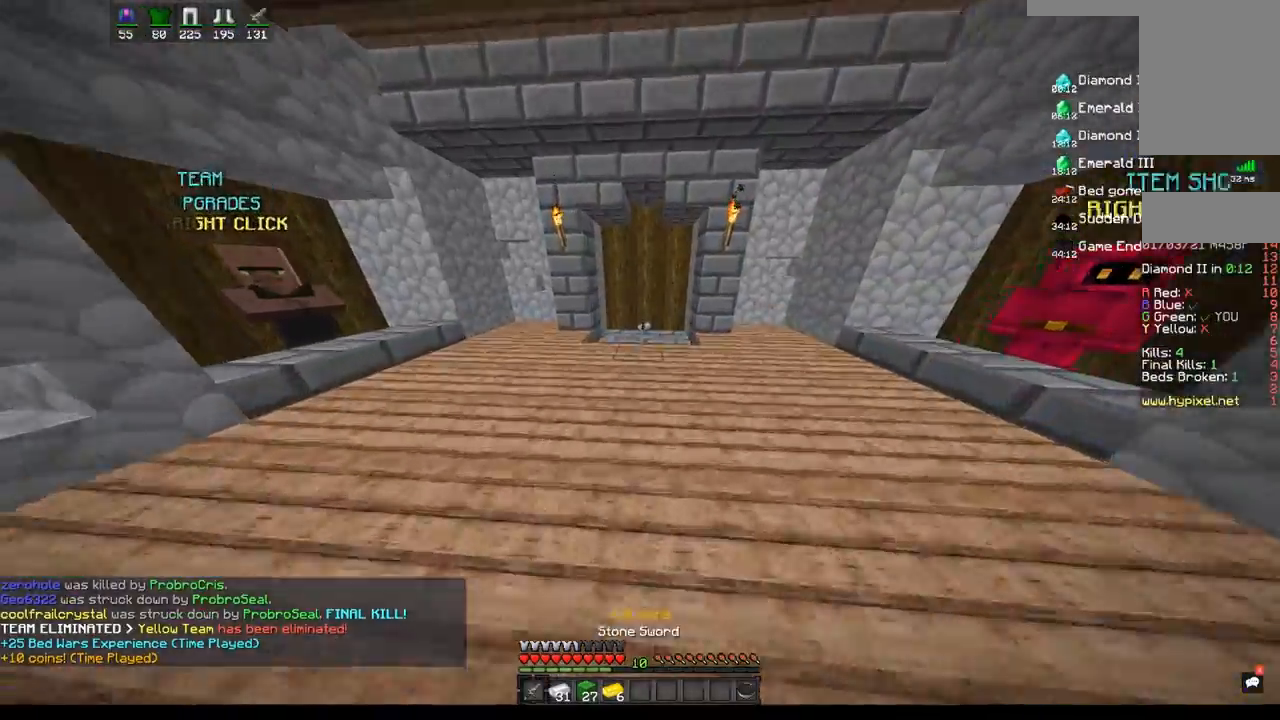
{"keys": ["w"], "mouse": ["left"], "events": [[383, "mouse_left", "down"]]}
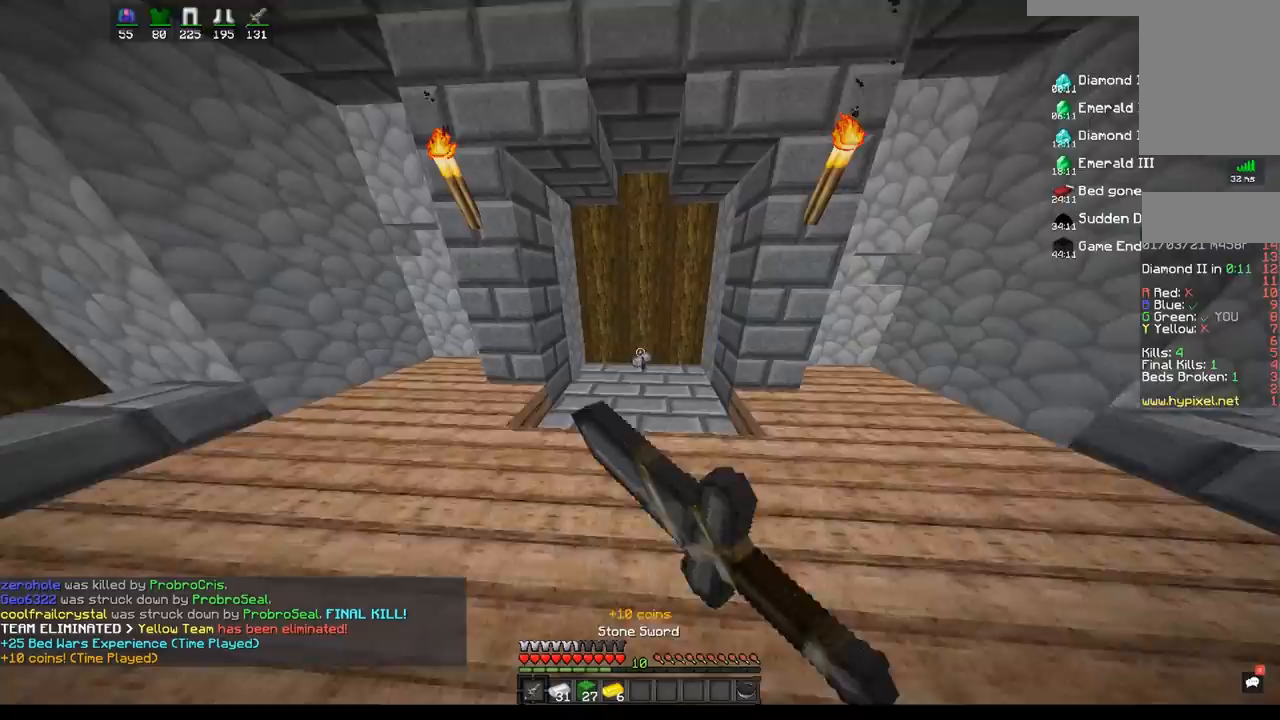
{"keys": ["w"], "mouse": [], "events": [[33, "mouse_left", "up"], [83, "mouse_left", "down"], [367, "mouse_left", "up"]]}
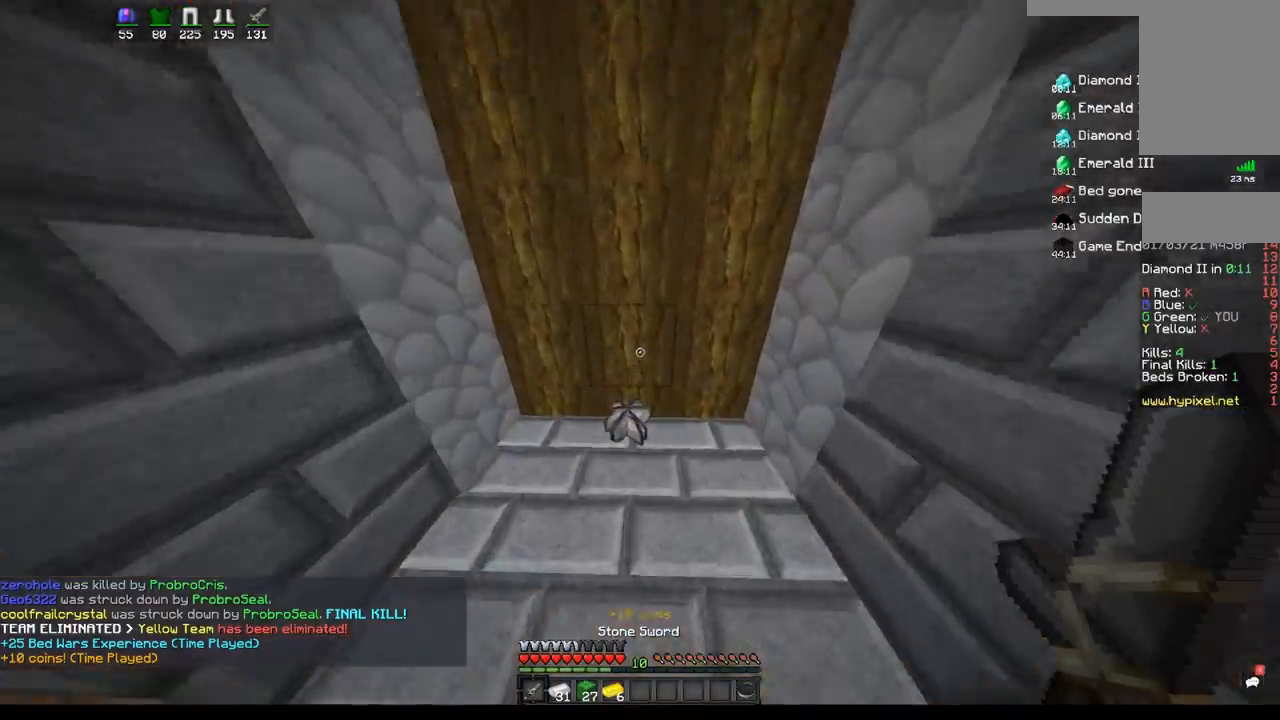
{"keys": ["a", "w"], "mouse": [], "events": [[183, "d", "down"], [317, "a", "down"], [383, "d", "up"]]}